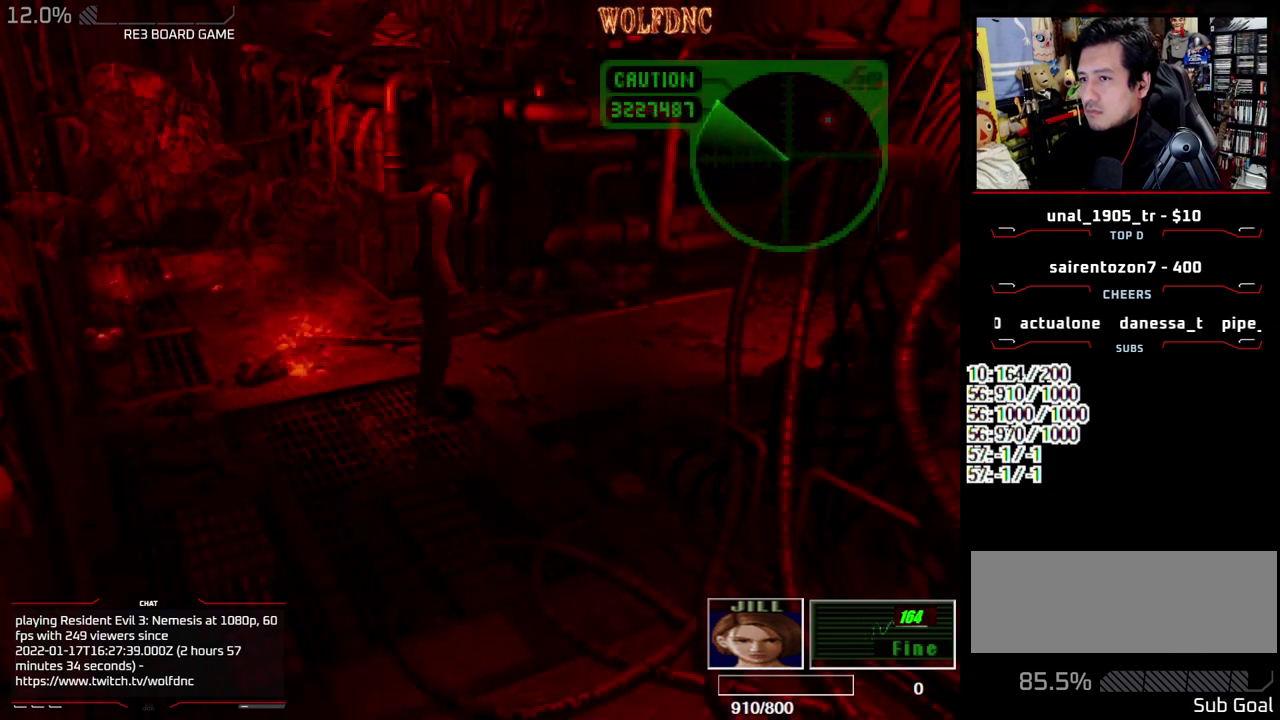
Gameplay with a controller (PlayStation layout); each line is a JSON object with the inputs held at the frame after it. "events" lists button and stick changes between this image and that frame as [ms after this image, input, new state], when the widget could be followed in between. Not read: L3 R3.
{"buttons": ["SQUARE", "DPAD_UP"], "events": [[67, "DPAD_DOWN", "up"], [67, "DPAD_RIGHT", "down"], [67, "SQUARE", "up"], [217, "DPAD_UP", "down"], [217, "SQUARE", "down"], [350, "DPAD_RIGHT", "up"]]}
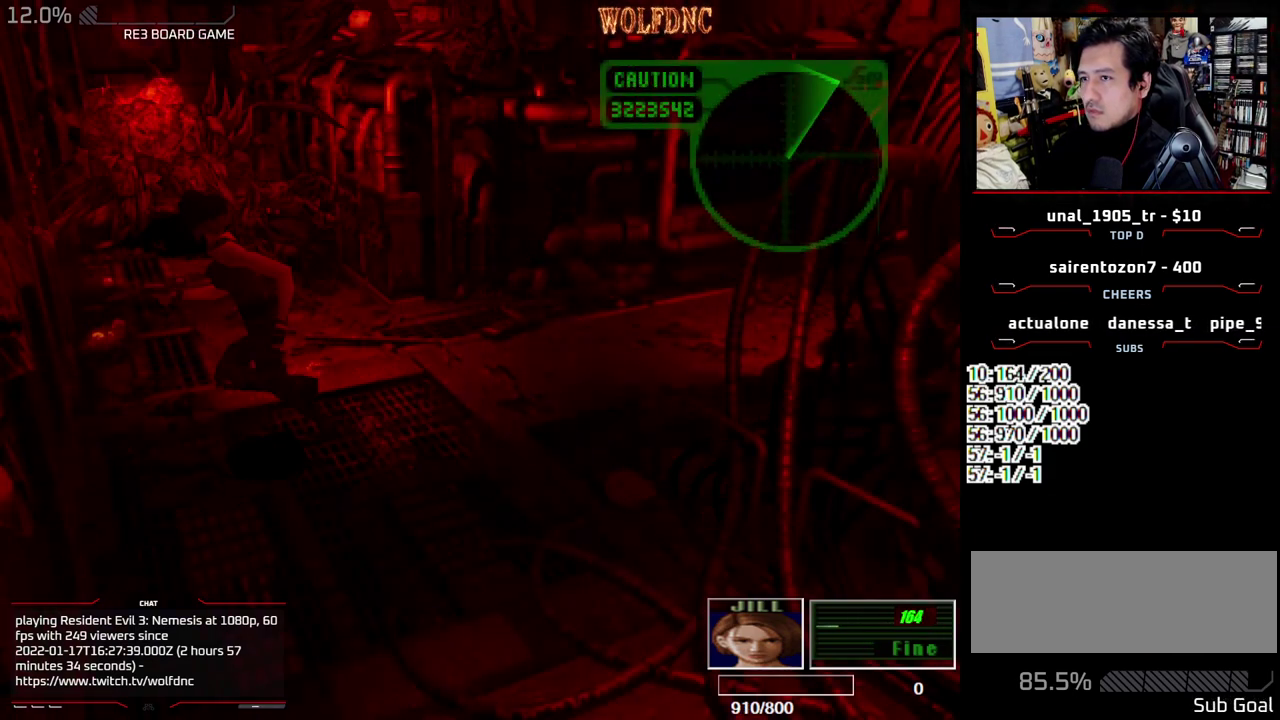
{"buttons": ["SQUARE", "DPAD_UP", "DPAD_LEFT"], "events": [[133, "DPAD_LEFT", "down"], [367, "DPAD_UP", "up"], [367, "SQUARE", "up"], [467, "DPAD_UP", "down"], [500, "SQUARE", "down"]]}
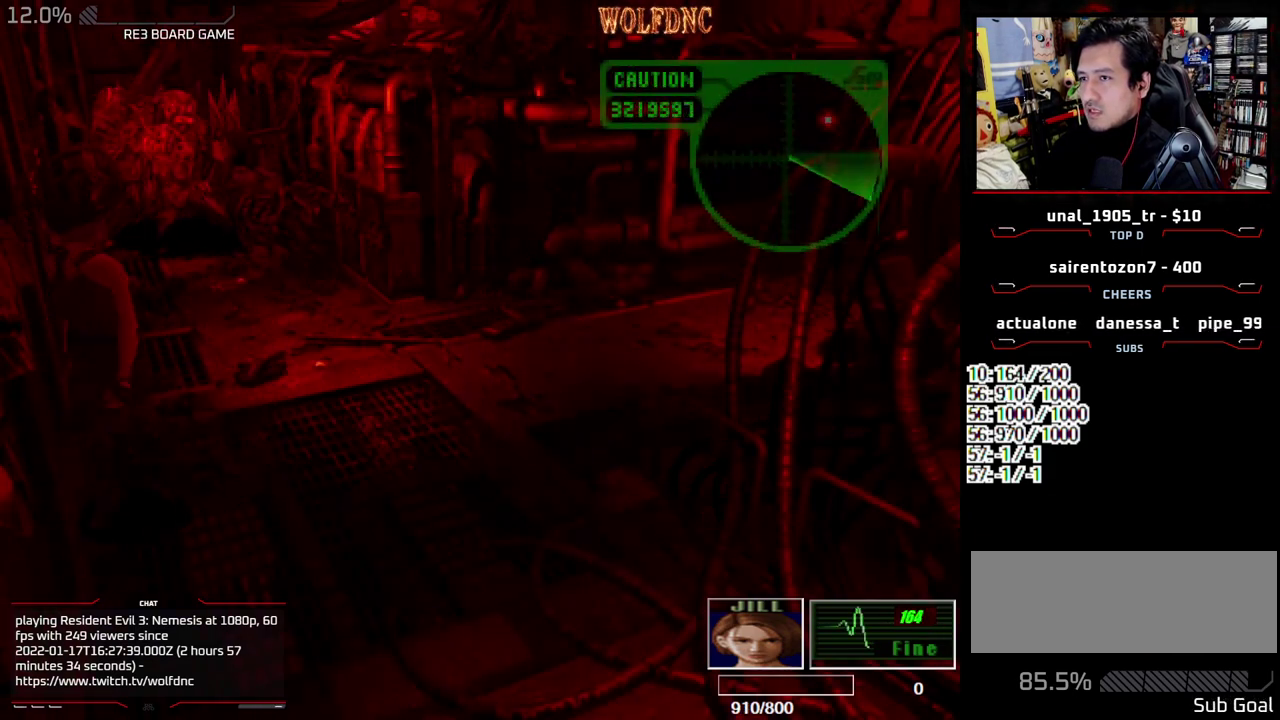
{"buttons": [], "events": [[50, "DPAD_LEFT", "up"], [100, "DPAD_UP", "up"], [200, "SQUARE", "up"], [283, "DPAD_LEFT", "down"], [333, "DPAD_UP", "down"], [333, "SQUARE", "down"], [433, "DPAD_LEFT", "up"], [433, "DPAD_UP", "up"], [483, "SQUARE", "up"]]}
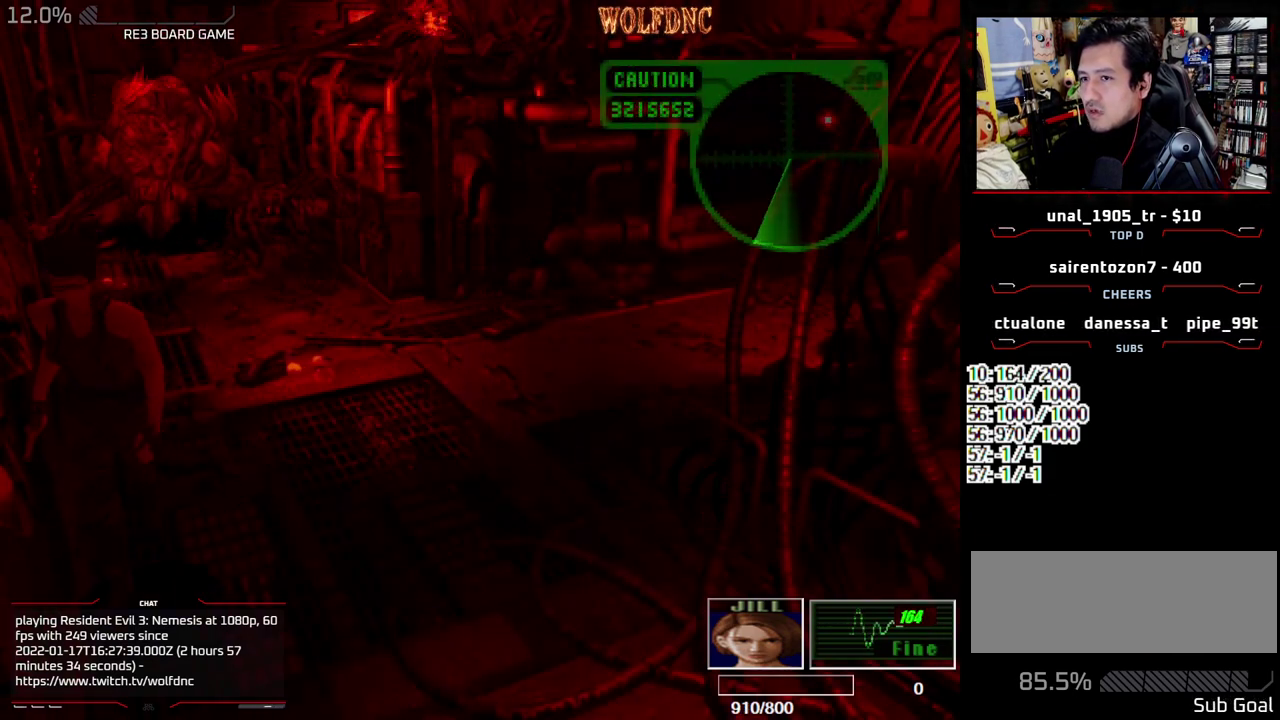
{"buttons": ["DPAD_DOWN", "DPAD_LEFT"], "events": [[117, "DPAD_DOWN", "down"], [167, "SQUARE", "down"], [267, "DPAD_DOWN", "up"], [267, "SQUARE", "up"], [450, "DPAD_DOWN", "down"], [483, "DPAD_LEFT", "down"]]}
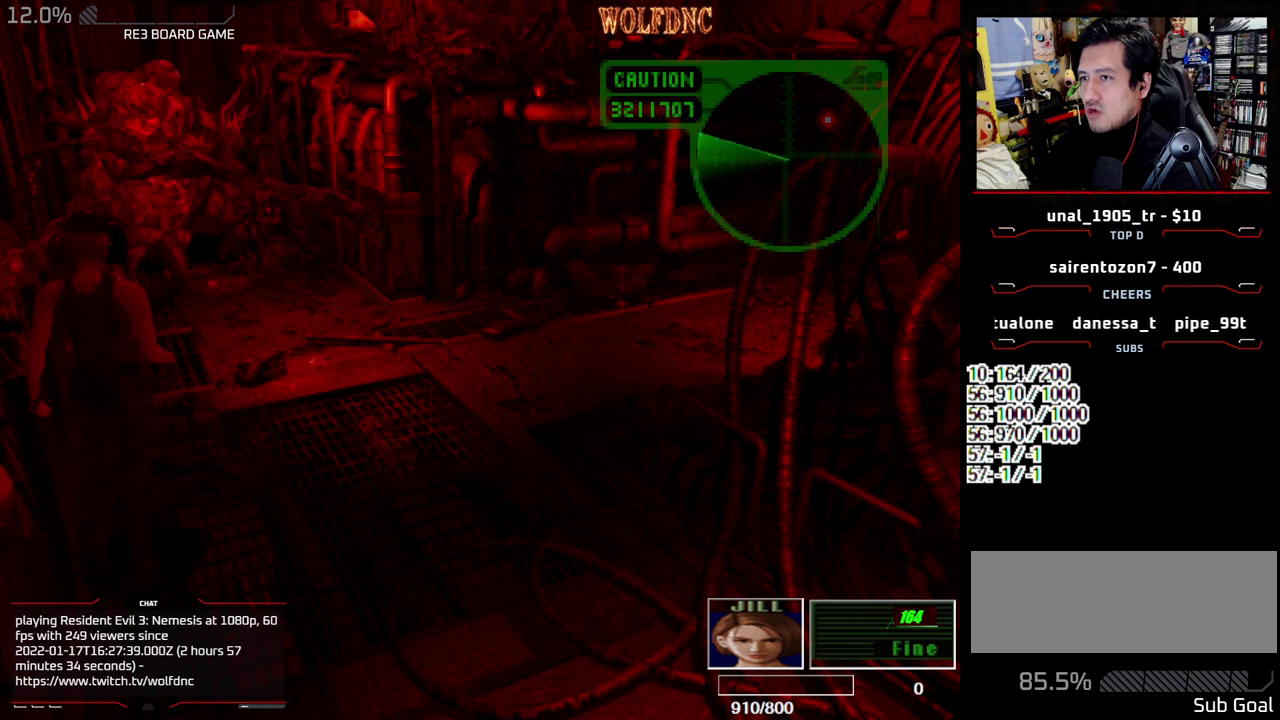
{"buttons": ["SQUARE", "DPAD_UP"], "events": [[133, "DPAD_LEFT", "up"], [267, "DPAD_DOWN", "up"], [500, "DPAD_UP", "down"], [500, "SQUARE", "down"]]}
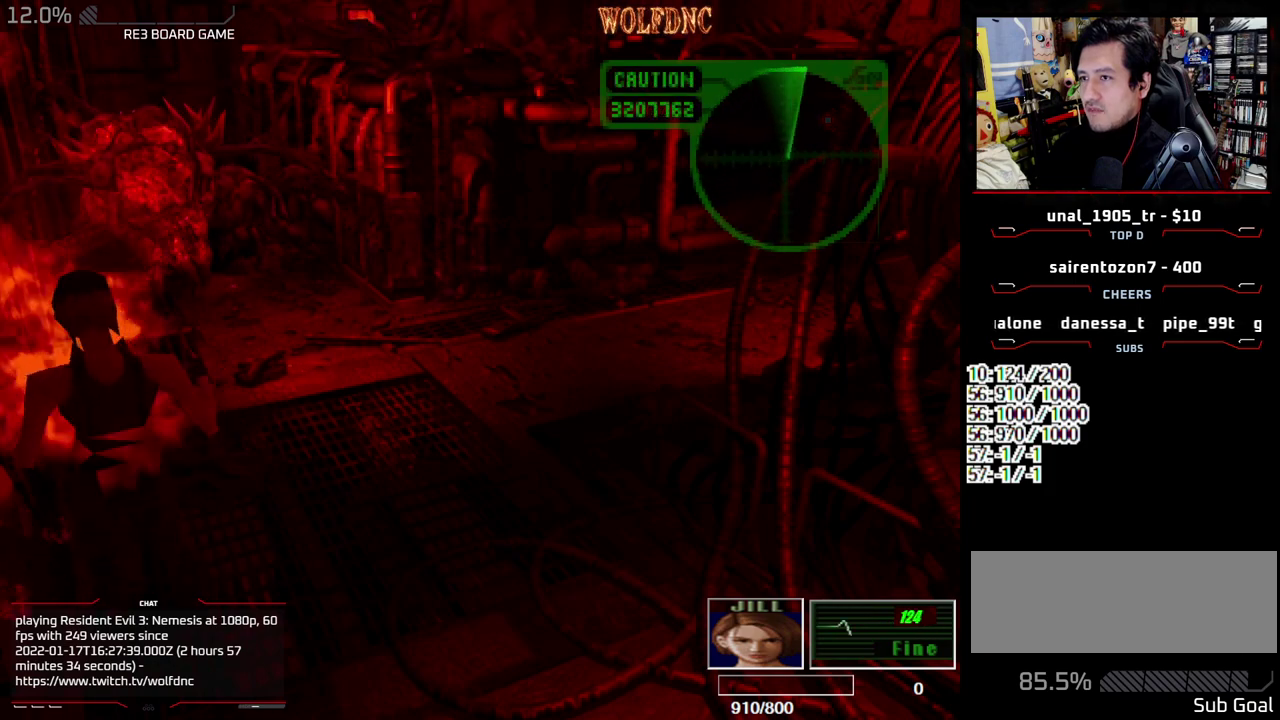
{"buttons": ["SQUARE", "DPAD_UP", "DPAD_RIGHT"], "events": [[50, "DPAD_RIGHT", "down"], [100, "DPAD_UP", "up"], [150, "SQUARE", "up"], [383, "DPAD_UP", "down"], [383, "SQUARE", "down"]]}
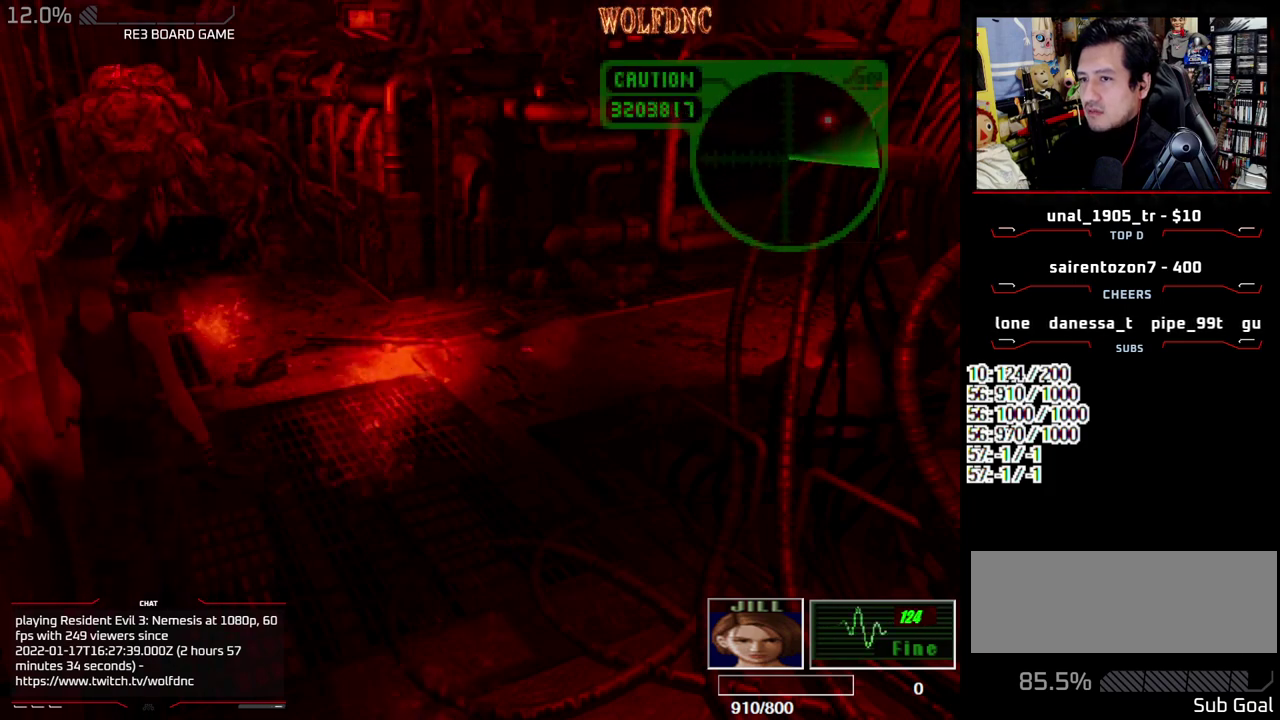
{"buttons": ["SQUARE", "DPAD_UP", "DPAD_RIGHT"], "events": []}
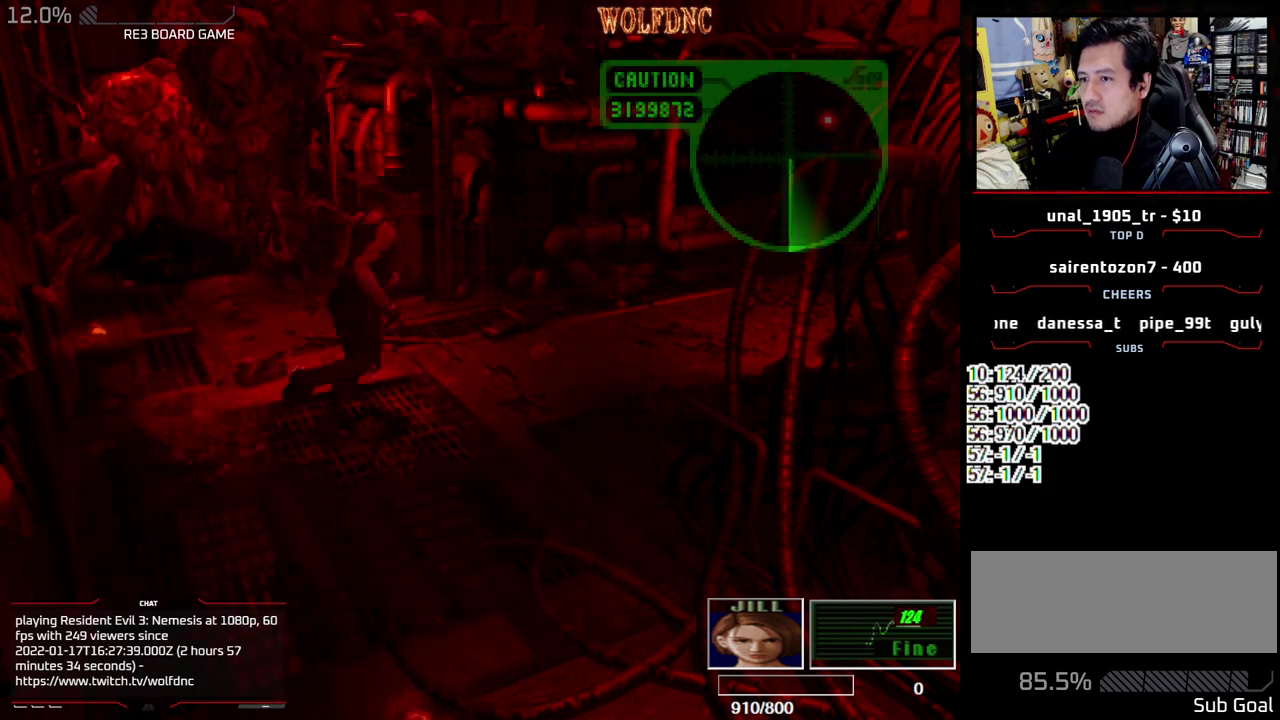
{"buttons": ["SQUARE", "DPAD_UP"], "events": [[133, "DPAD_RIGHT", "up"], [183, "DPAD_LEFT", "down"], [500, "DPAD_LEFT", "up"]]}
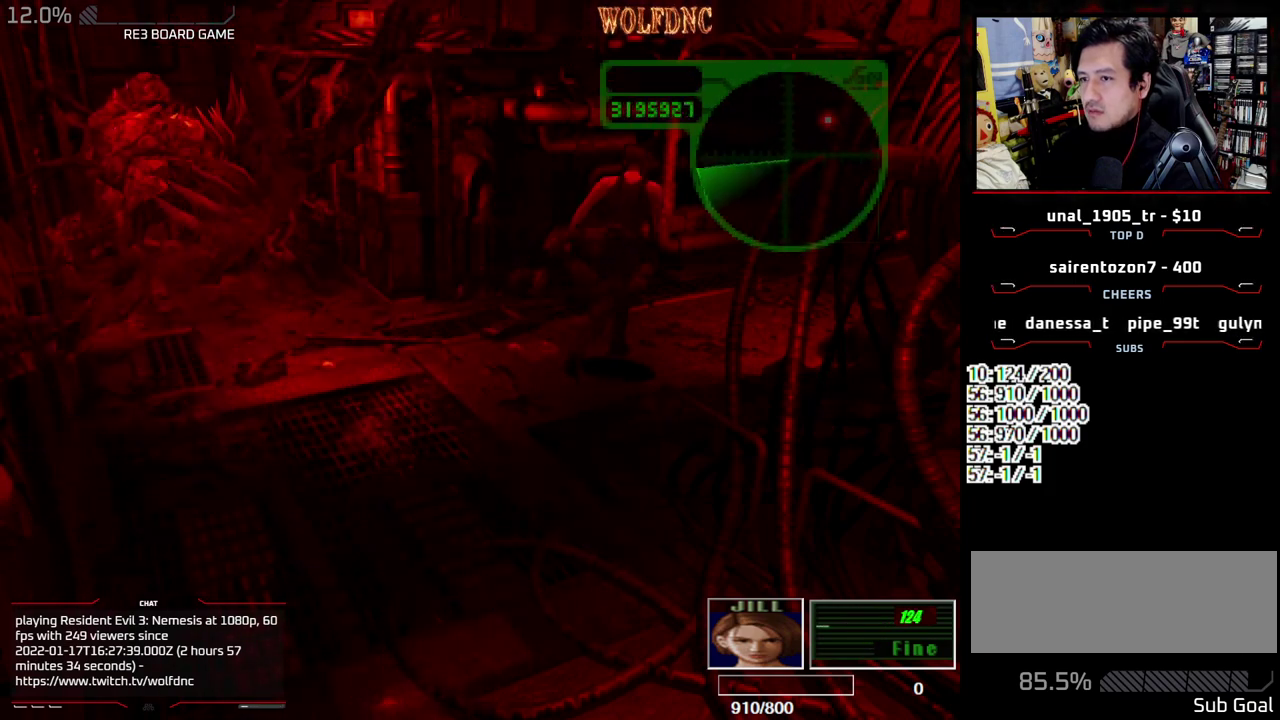
{"buttons": [], "events": [[283, "DPAD_LEFT", "down"], [433, "DPAD_LEFT", "up"], [433, "SQUARE", "up"], [483, "DPAD_UP", "up"]]}
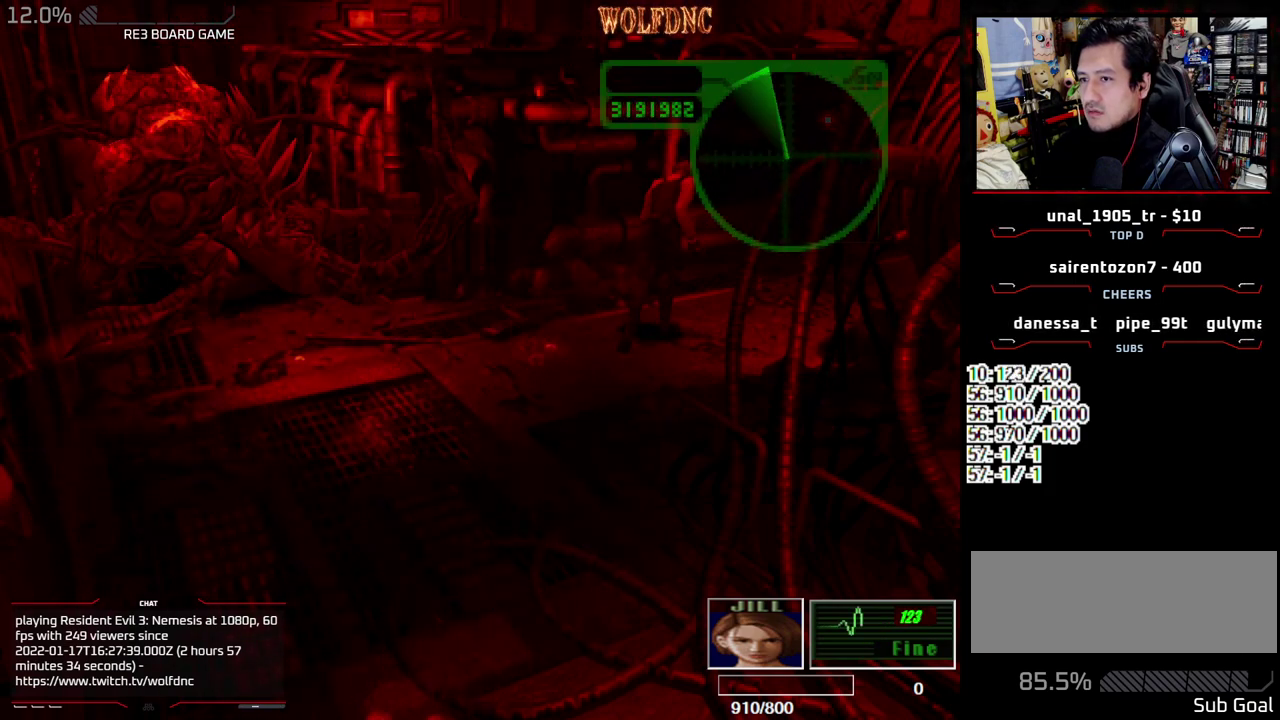
{"buttons": ["SQUARE", "DPAD_UP"], "events": [[117, "DPAD_UP", "down"], [167, "SQUARE", "down"], [300, "DPAD_LEFT", "down"], [483, "DPAD_LEFT", "up"]]}
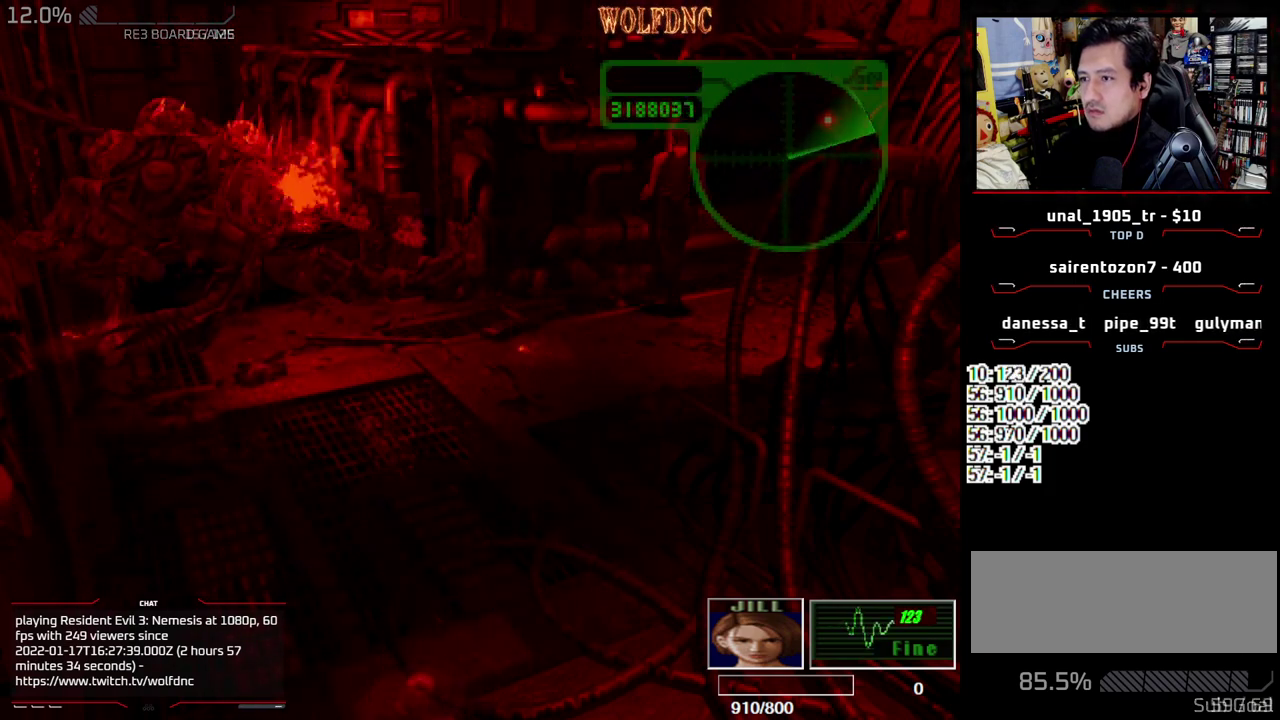
{"buttons": ["DPAD_LEFT"], "events": [[133, "DPAD_LEFT", "down"], [183, "DPAD_UP", "up"], [183, "SQUARE", "up"]]}
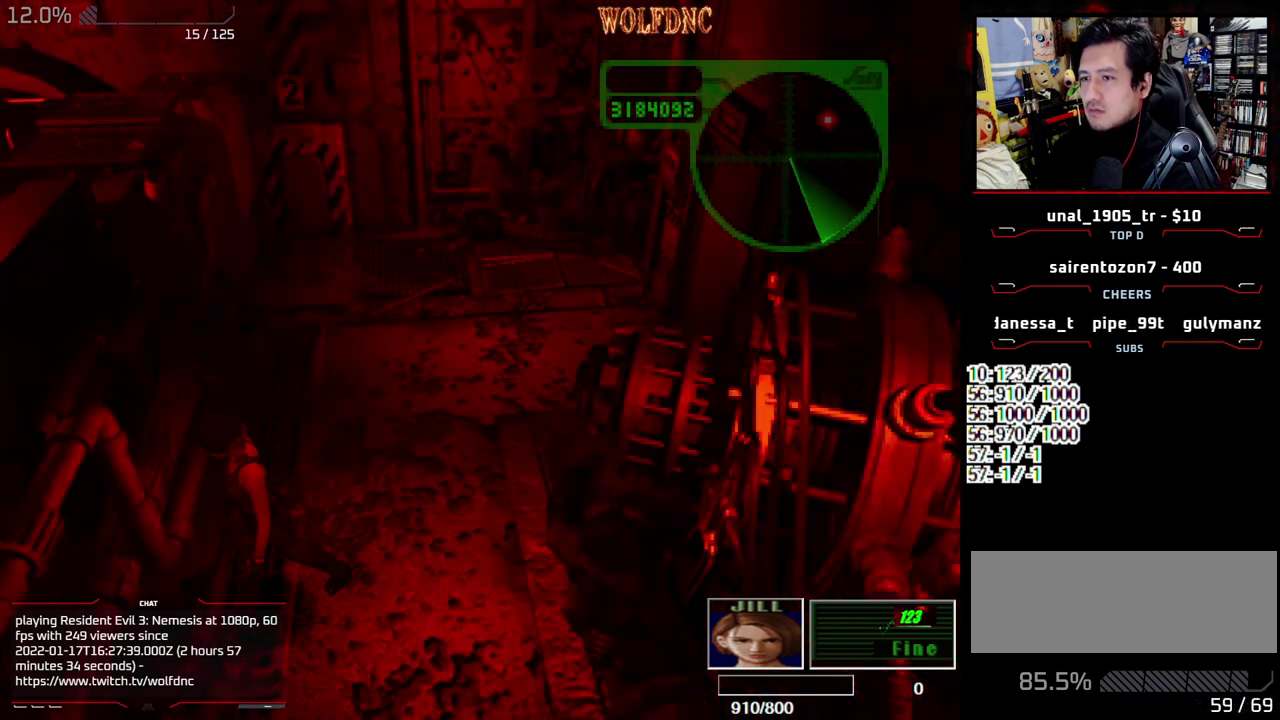
{"buttons": ["DPAD_UP"], "events": [[200, "DPAD_LEFT", "up"], [200, "DPAD_UP", "down"], [200, "SQUARE", "down"], [333, "DPAD_UP", "up"], [333, "SQUARE", "up"], [483, "DPAD_UP", "down"]]}
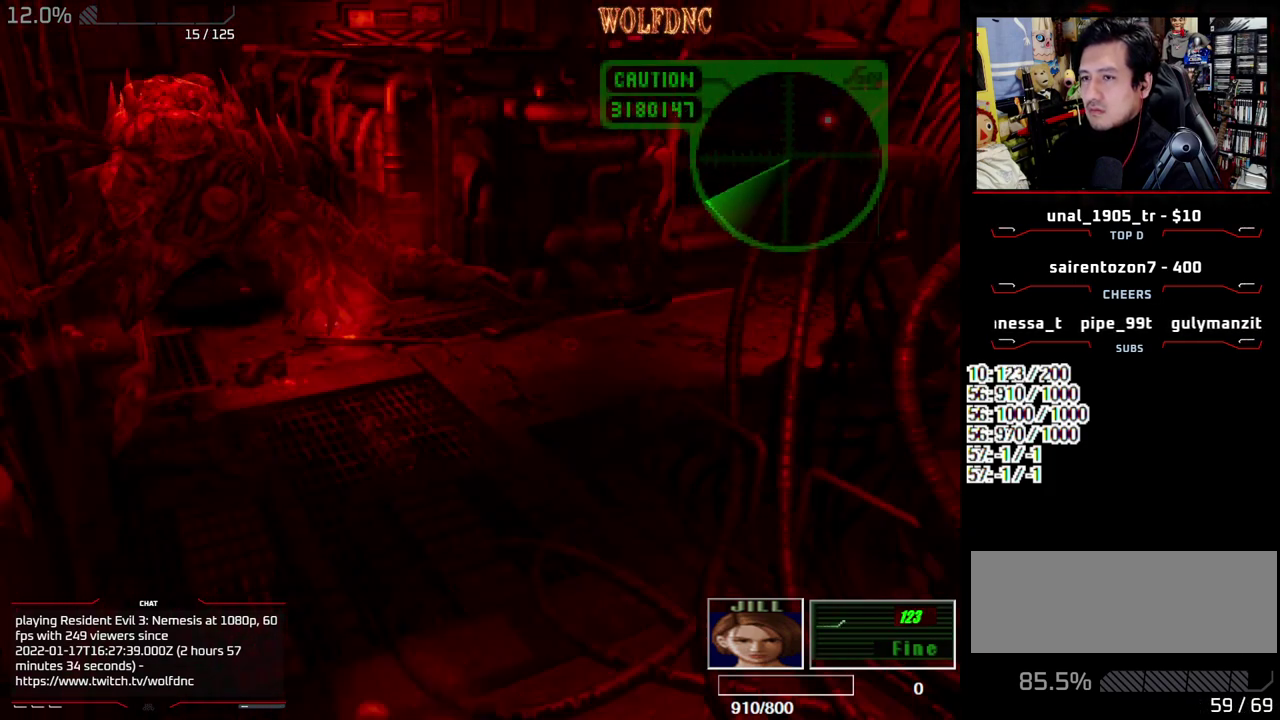
{"buttons": ["DPAD_DOWN", "DPAD_LEFT"], "events": [[17, "DPAD_UP", "up"], [483, "DPAD_DOWN", "down"], [483, "DPAD_LEFT", "down"]]}
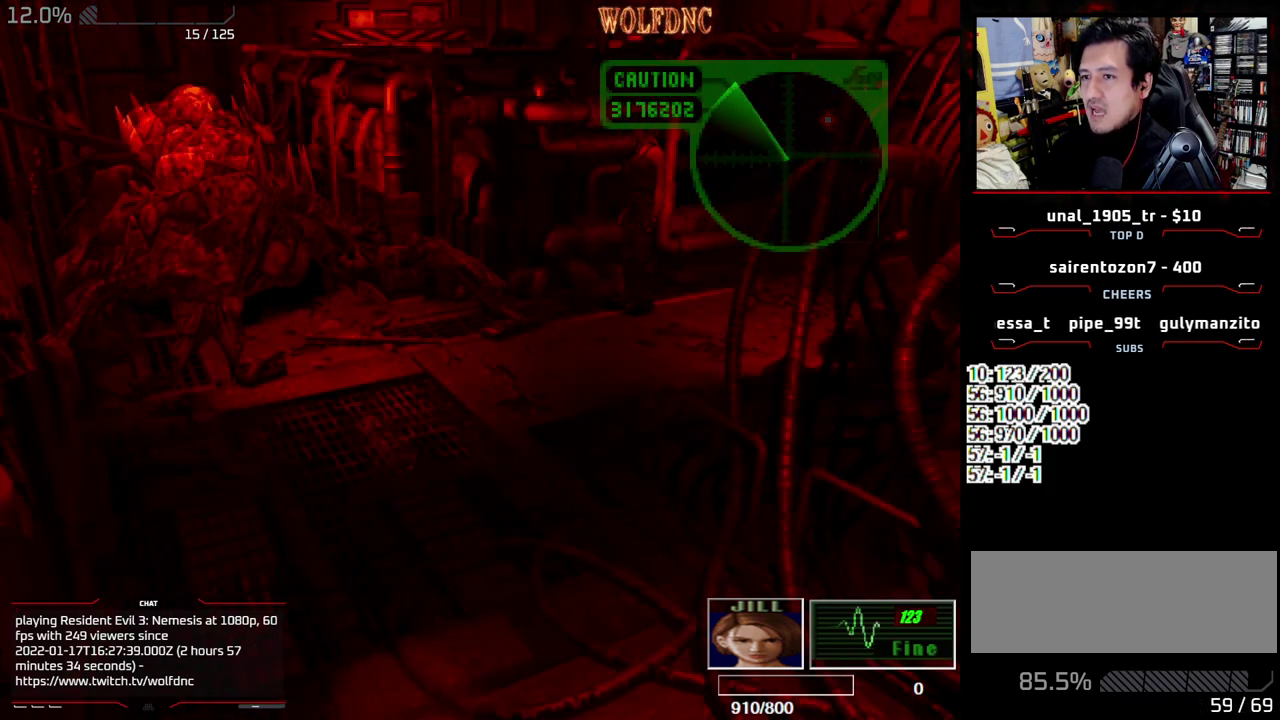
{"buttons": [], "events": [[133, "DPAD_LEFT", "up"], [183, "DPAD_DOWN", "up"]]}
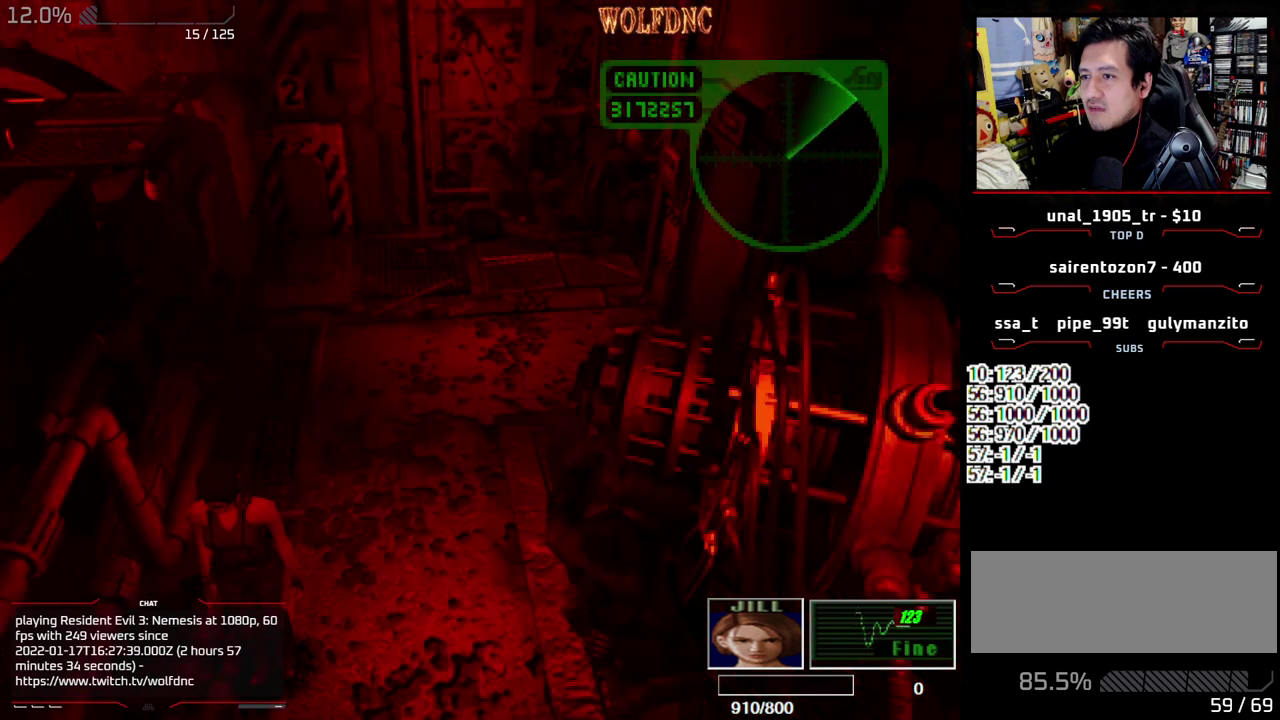
{"buttons": [], "events": [[233, "DPAD_RIGHT", "down"], [233, "DPAD_UP", "down"], [233, "SQUARE", "down"], [333, "DPAD_RIGHT", "up"], [333, "DPAD_UP", "up"], [333, "SQUARE", "up"]]}
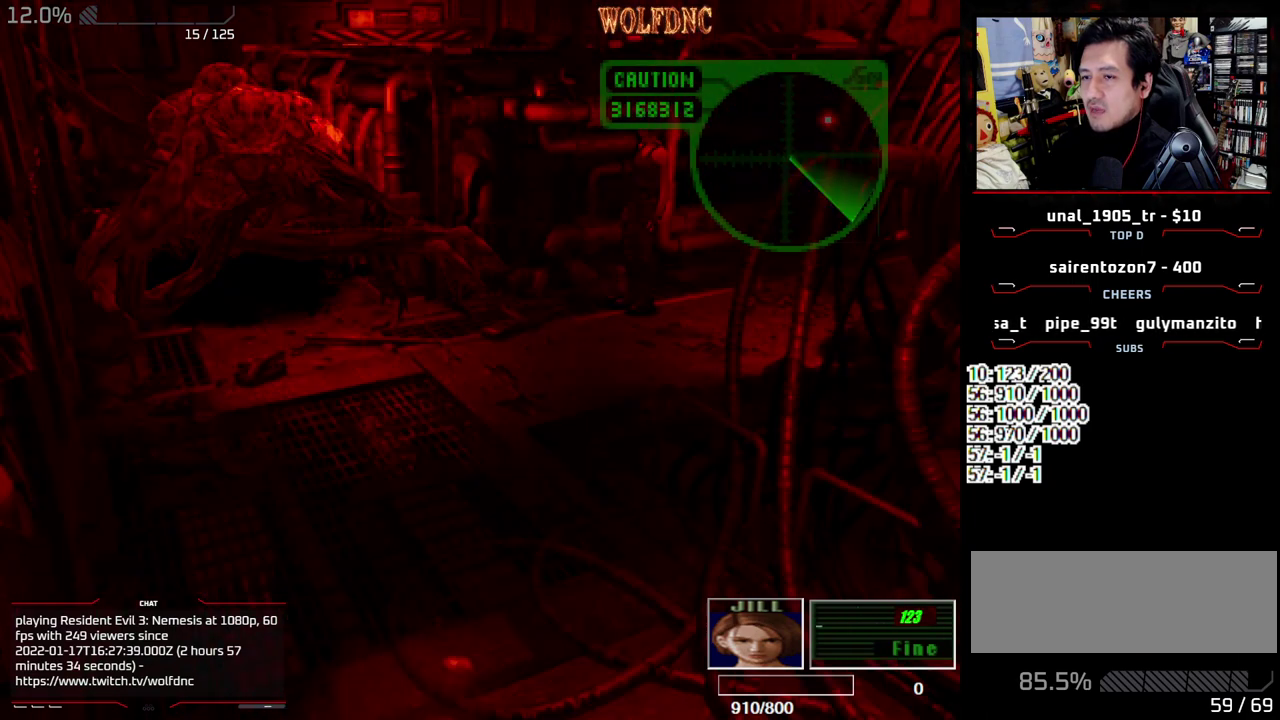
{"buttons": [], "events": []}
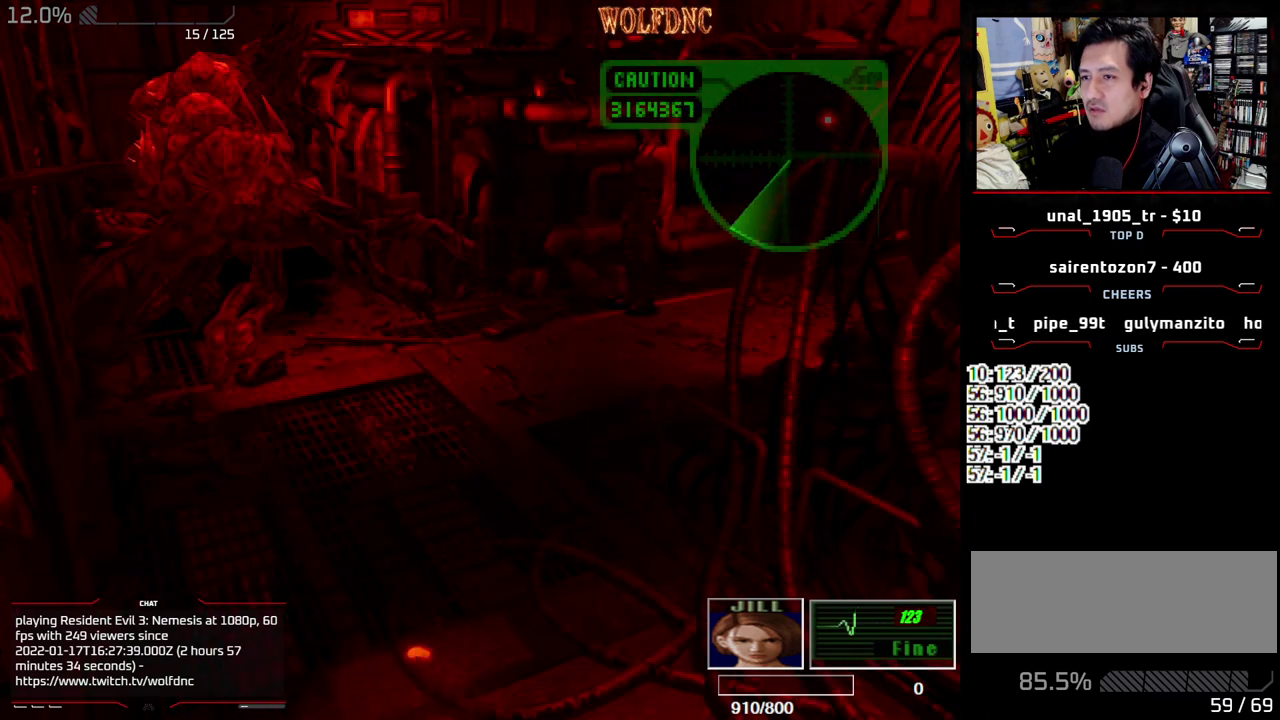
{"buttons": [], "events": [[133, "DPAD_DOWN", "down"], [267, "DPAD_DOWN", "up"]]}
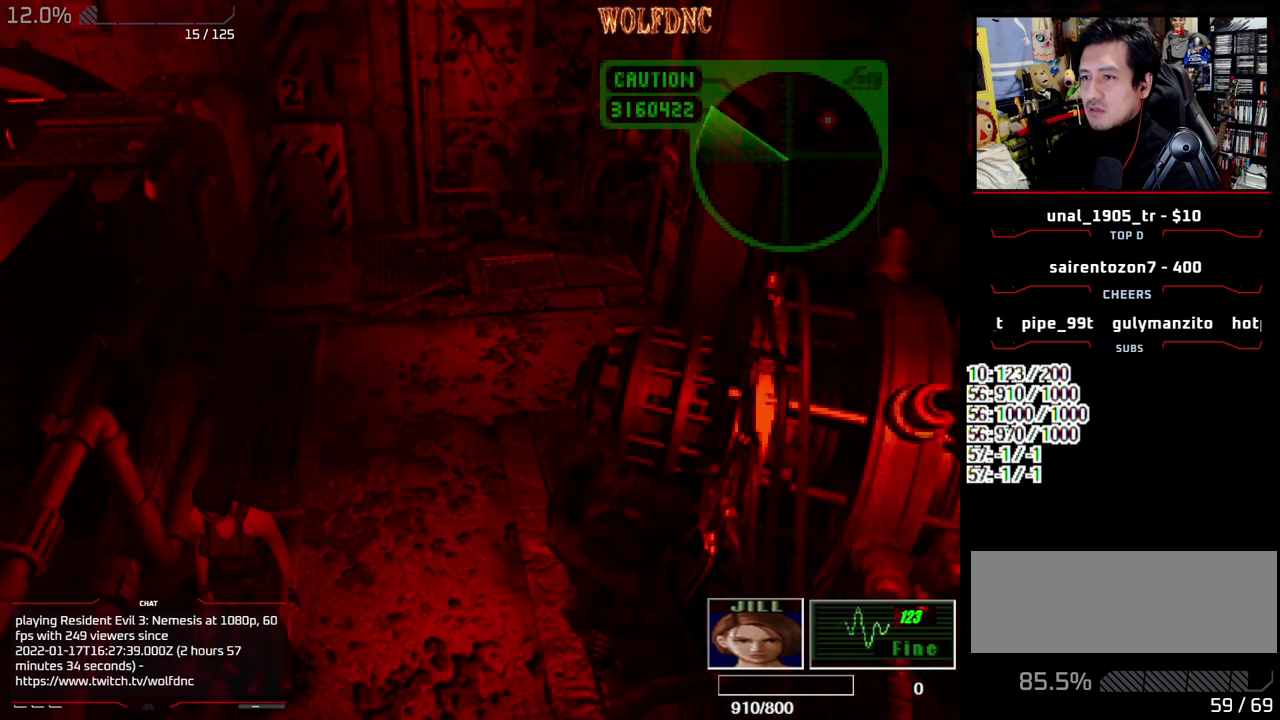
{"buttons": ["DPAD_DOWN"], "events": [[383, "DPAD_DOWN", "down"]]}
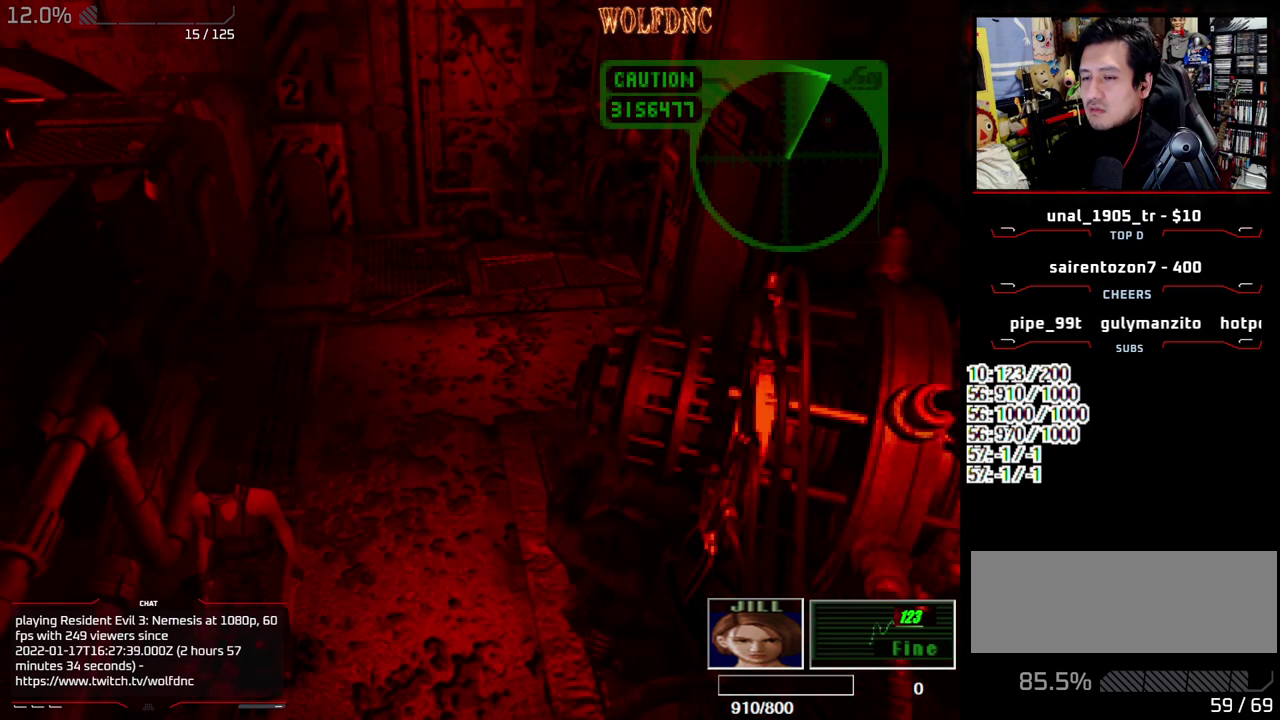
{"buttons": [], "events": [[67, "DPAD_DOWN", "up"], [217, "DPAD_UP", "down"], [250, "SQUARE", "down"], [400, "DPAD_UP", "up"], [400, "SQUARE", "up"]]}
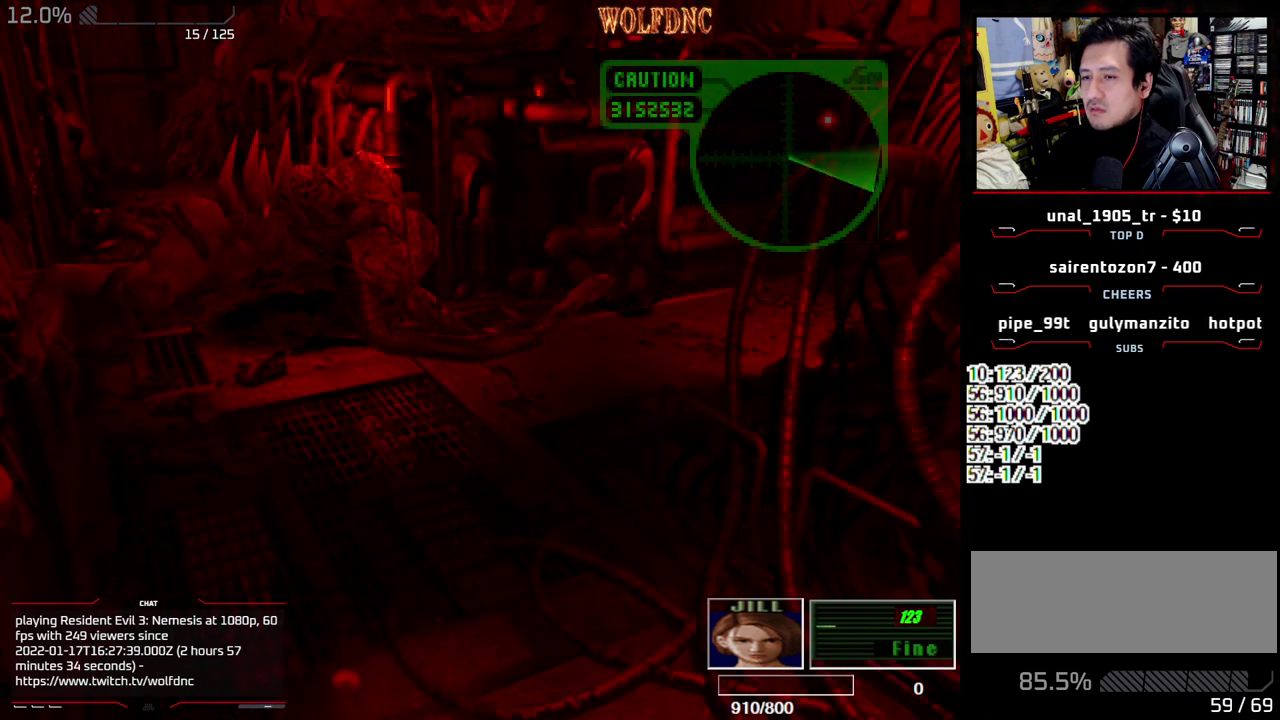
{"buttons": ["DPAD_DOWN"], "events": [[83, "DPAD_DOWN", "down"]]}
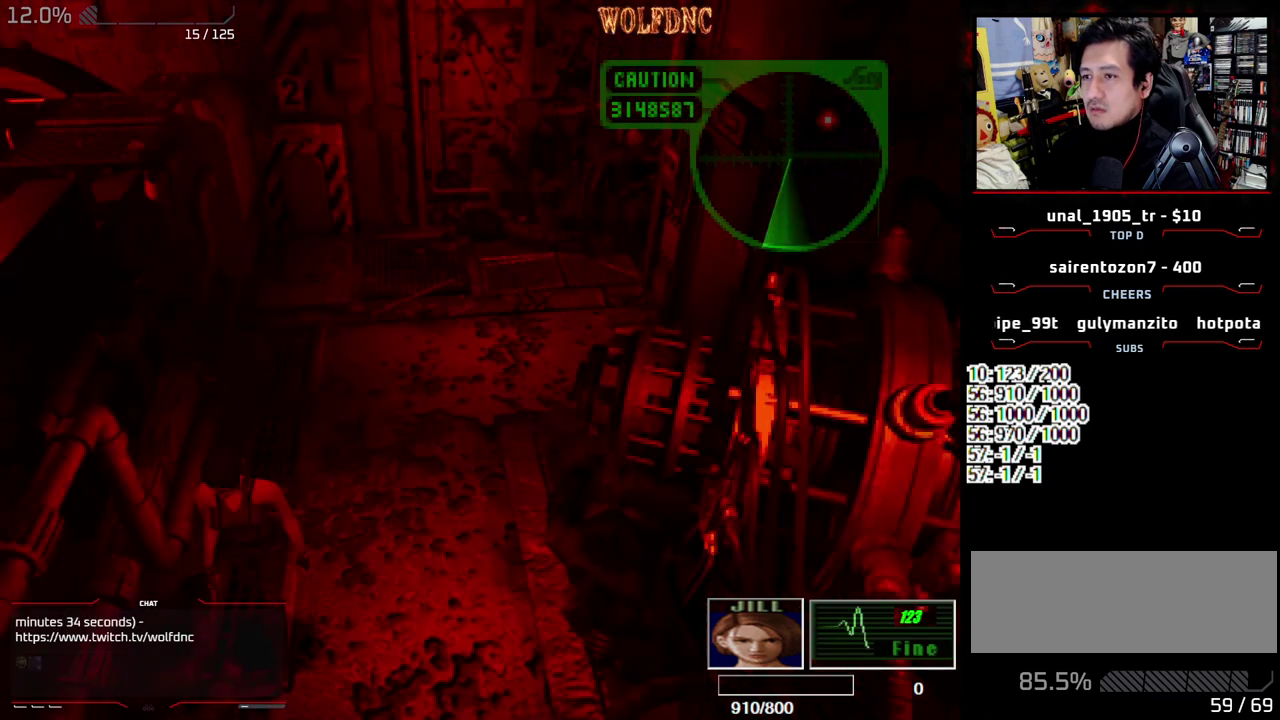
{"buttons": ["SQUARE", "DPAD_LEFT"], "events": [[283, "DPAD_LEFT", "down"], [333, "DPAD_DOWN", "up"], [383, "SQUARE", "down"]]}
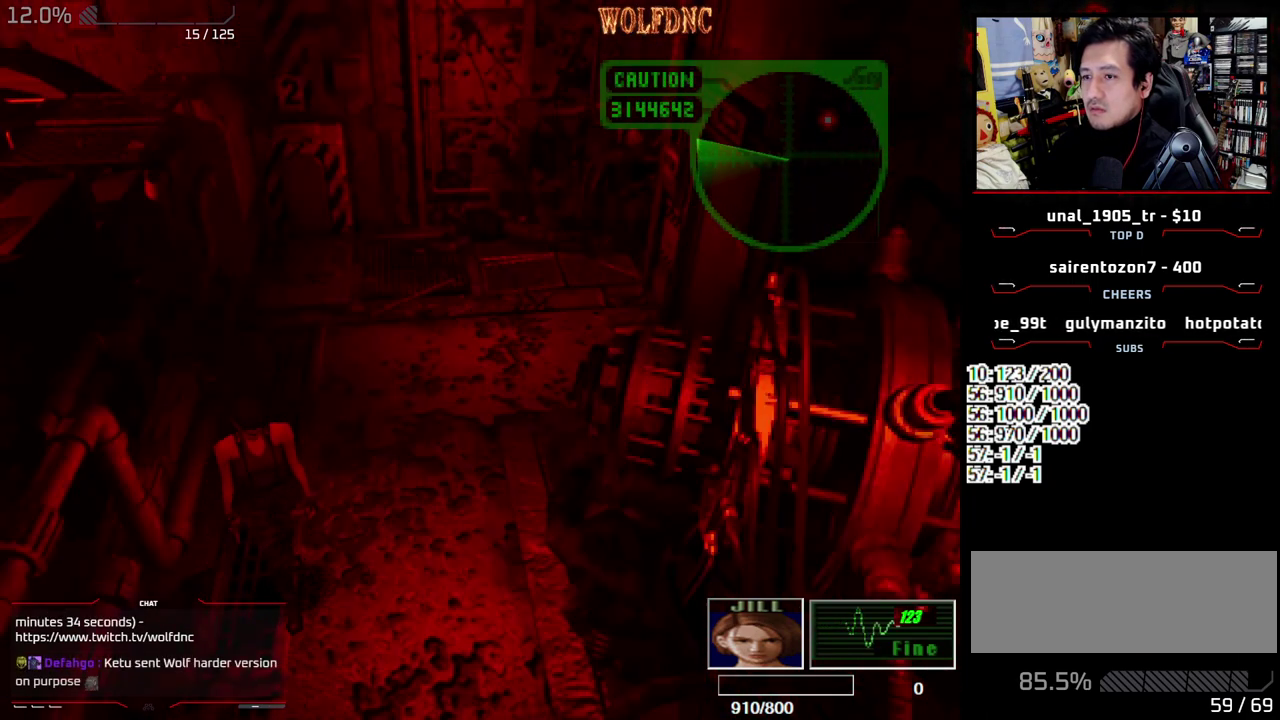
{"buttons": ["SQUARE", "DPAD_UP", "DPAD_RIGHT"], "events": [[167, "DPAD_UP", "down"], [267, "DPAD_LEFT", "up"], [350, "DPAD_RIGHT", "down"]]}
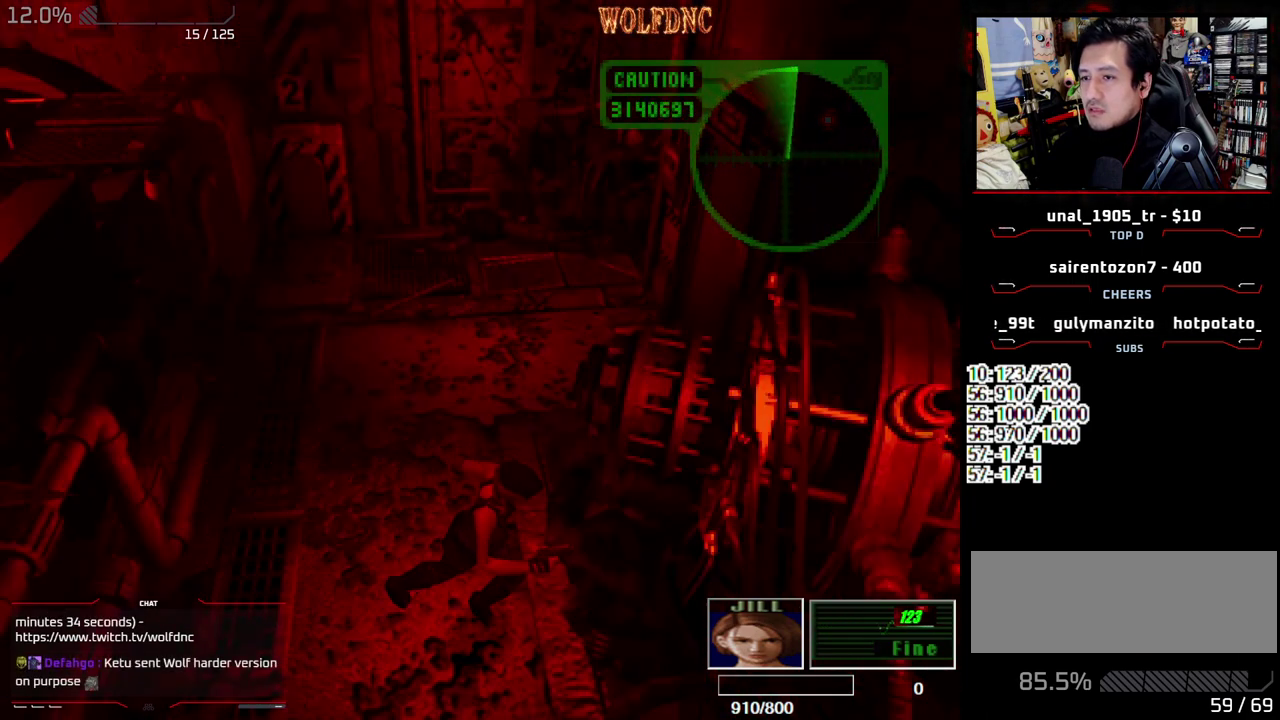
{"buttons": ["SQUARE", "DPAD_UP"], "events": [[217, "DPAD_RIGHT", "up"]]}
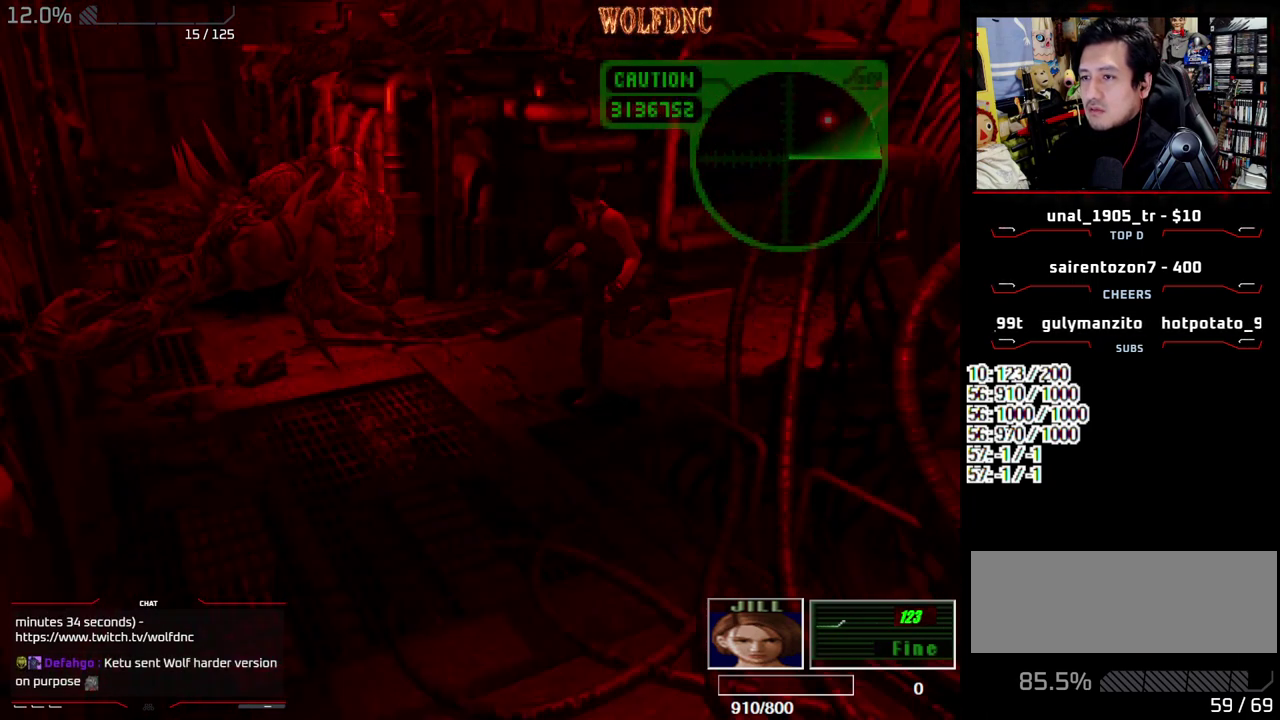
{"buttons": ["SQUARE", "DPAD_UP", "DPAD_RIGHT"], "events": [[50, "DPAD_LEFT", "down"], [283, "DPAD_LEFT", "up"], [383, "DPAD_RIGHT", "down"]]}
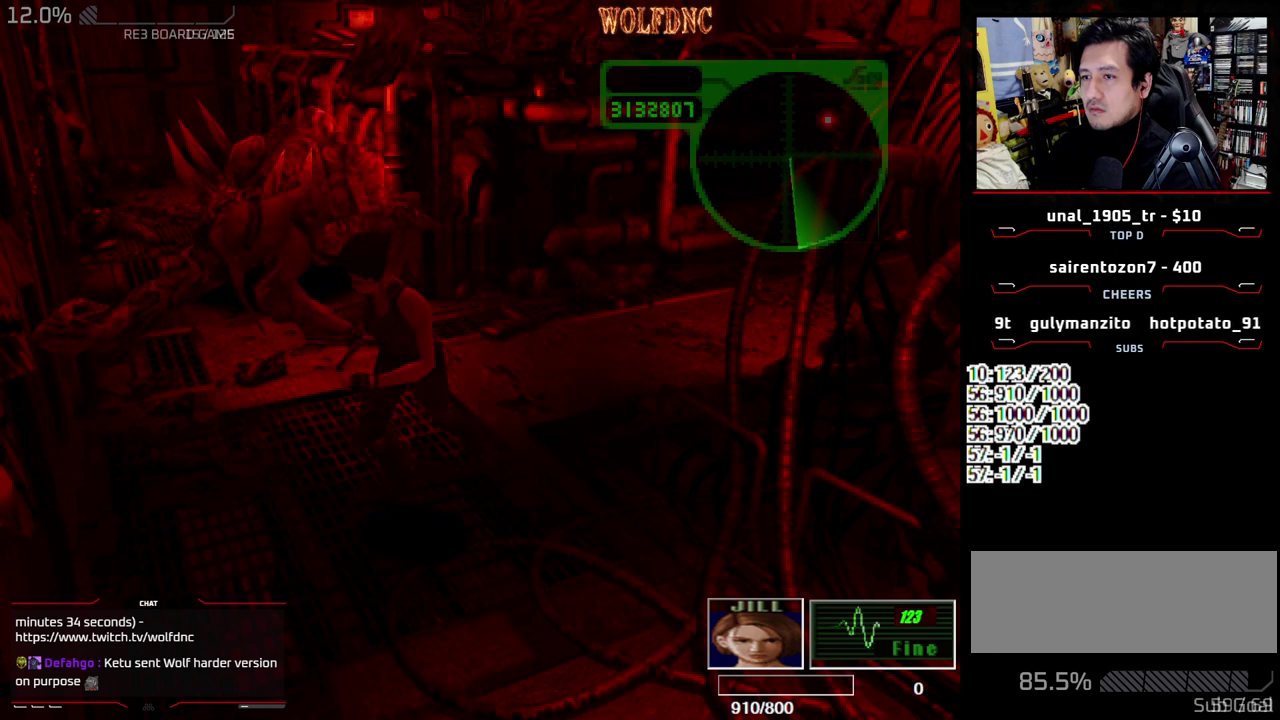
{"buttons": ["R1"], "events": [[300, "R1", "down"], [400, "DPAD_UP", "up"], [400, "SQUARE", "up"], [450, "DPAD_RIGHT", "up"]]}
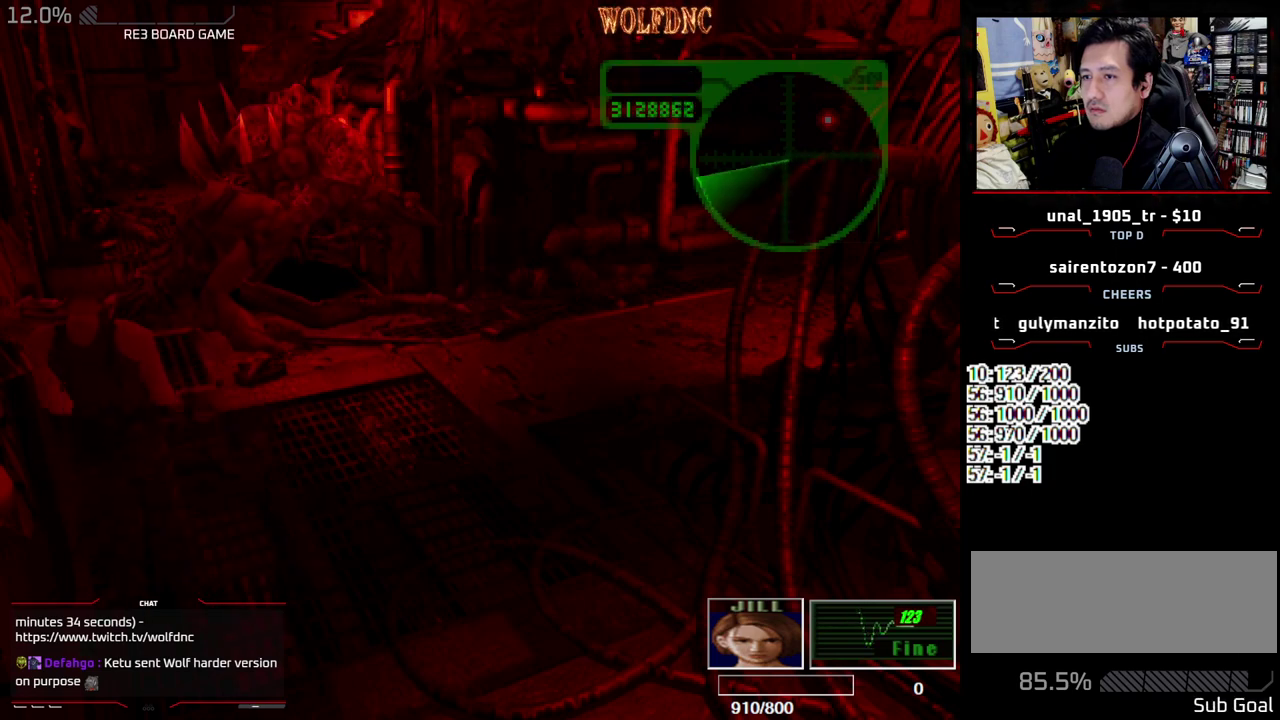
{"buttons": ["CROSS", "R1"], "events": [[133, "DPAD_UP", "down"], [183, "DPAD_UP", "up"], [217, "CROSS", "down"]]}